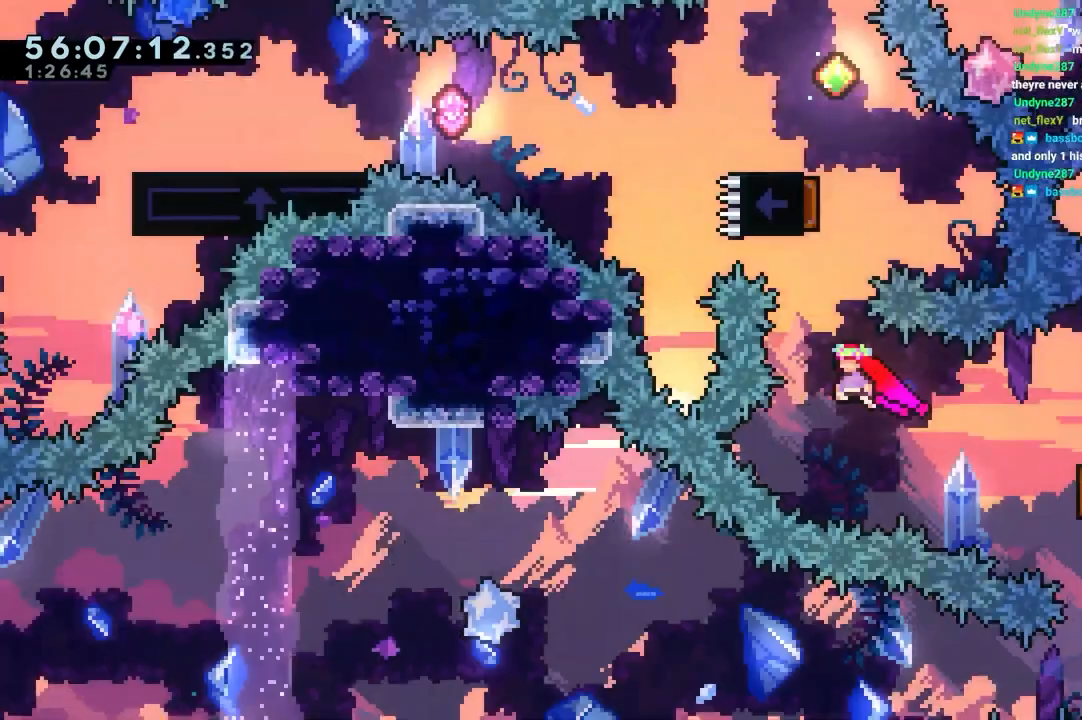
Gameplay with keyboard; each line is a JSON object with the keys held at the frame after it. "events" lists presses ("down") and releases ("up") of "dash", "down", "grab", "jump", "jump2", "left", "right" and "up" between this image and that frame as [ms after this image, input, new state], when the widget could be followed in between. No other keys are recorded. Mouse input is not recorded. Key names are as the overlay labels them; some are game actions (e.g. jump) rather than physical keys.
{"keys": ["dash", "left", "up"], "events": [[67, "dash", "down"], [117, "left", "up"], [300, "dash", "up"], [400, "dash", "down"], [400, "left", "down"]]}
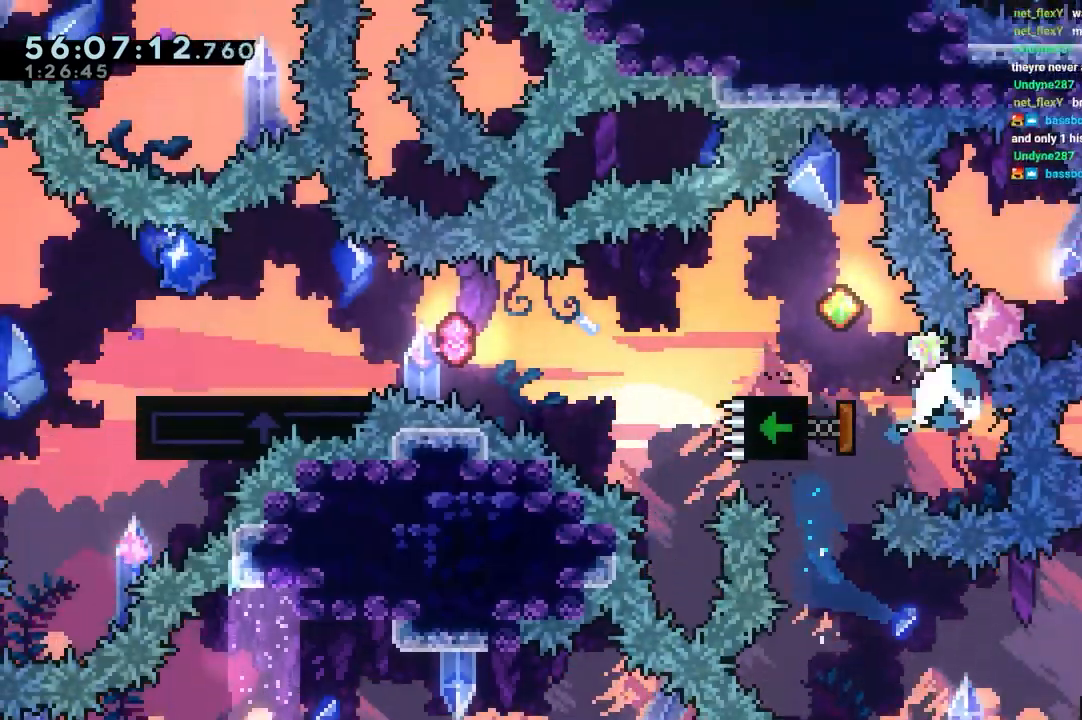
{"keys": ["dash", "down", "left"], "events": [[133, "dash", "up"], [283, "up", "up"], [367, "left", "up"], [467, "dash", "down"], [467, "down", "down"], [467, "left", "down"]]}
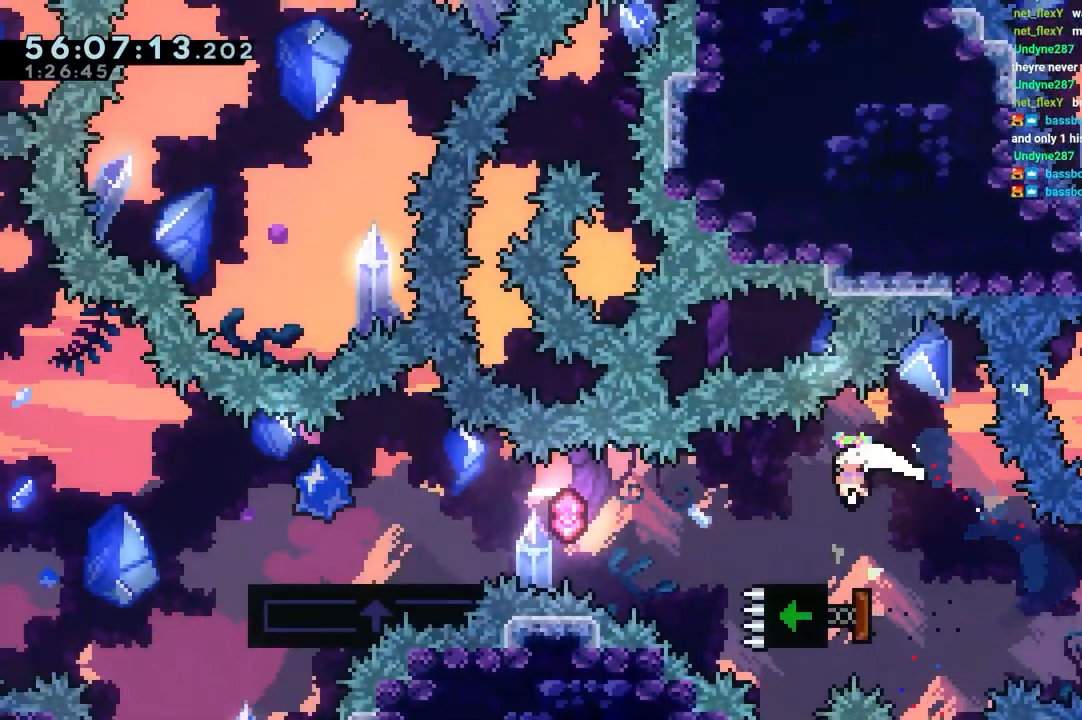
{"keys": ["jump", "left"], "events": [[150, "down", "up"], [200, "jump", "down"], [250, "dash", "up"], [283, "jump", "up"], [483, "jump", "down"]]}
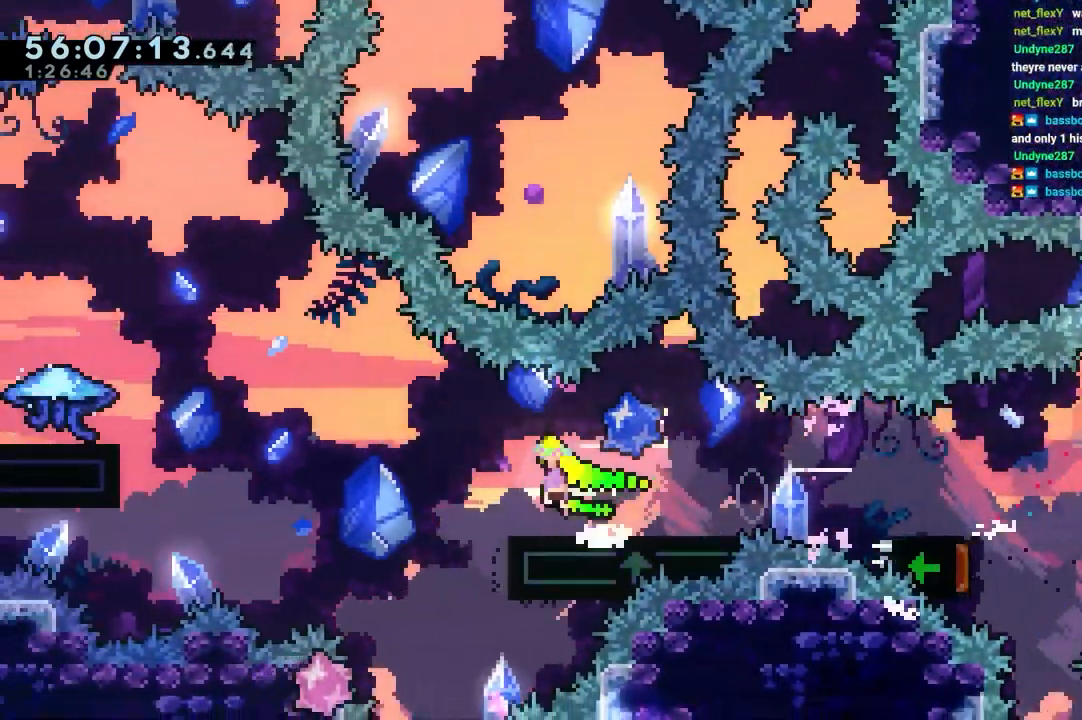
{"keys": ["jump", "left"], "events": [[300, "jump", "up"], [400, "jump", "down"]]}
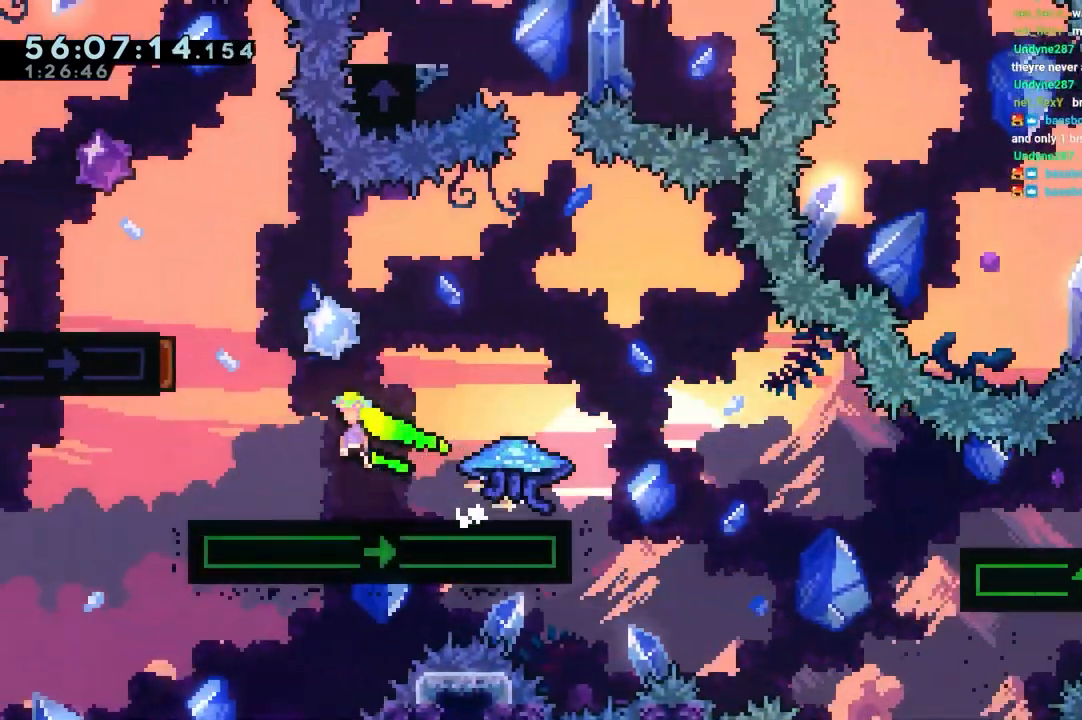
{"keys": ["jump", "right"], "events": [[283, "right", "down"], [317, "left", "up"]]}
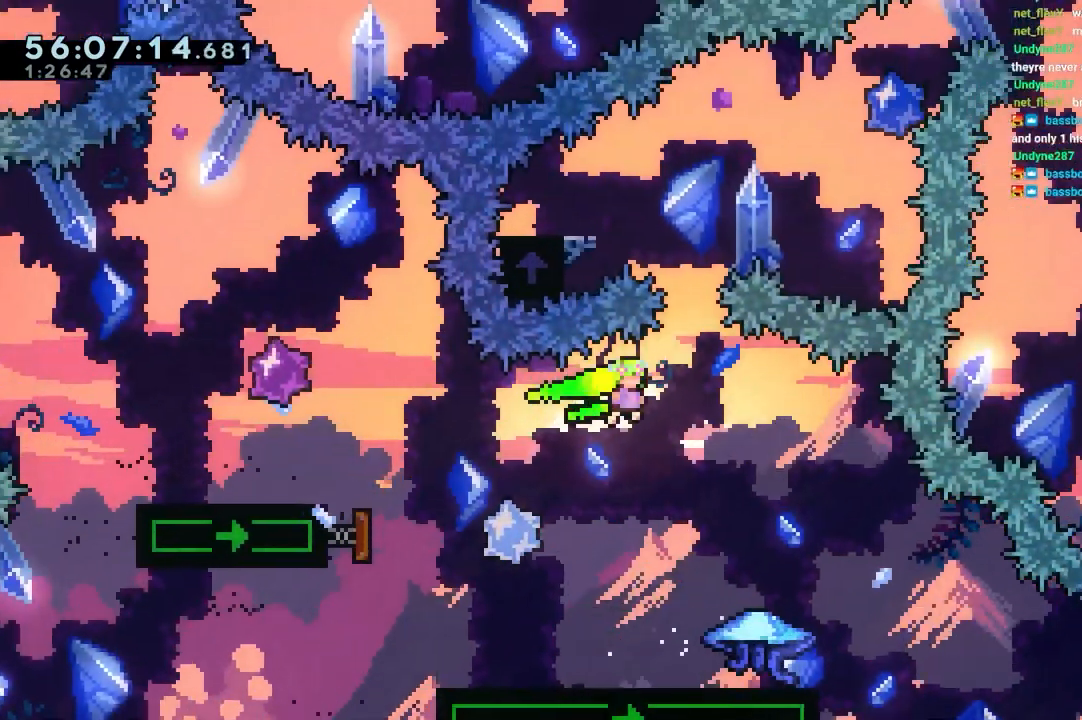
{"keys": [], "events": [[100, "jump", "up"], [150, "dash", "down"], [150, "up", "down"], [200, "right", "up"], [433, "dash", "up"], [433, "up", "up"]]}
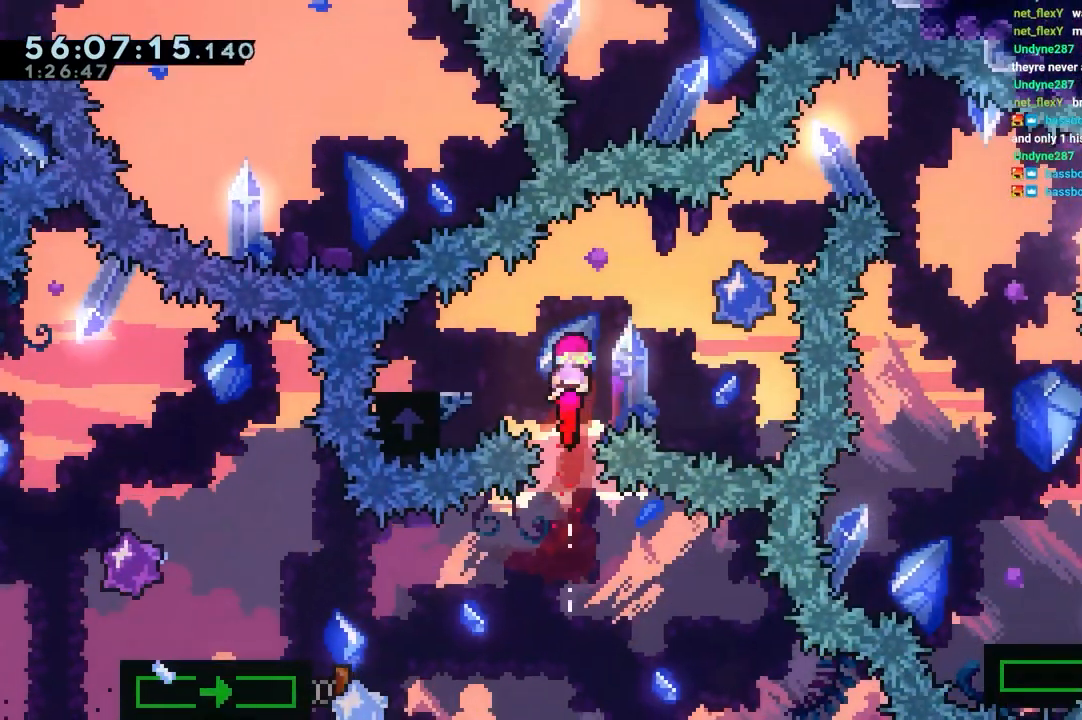
{"keys": ["jump", "right"], "events": [[17, "dash", "down"], [17, "left", "down"], [217, "jump", "down"], [217, "left", "up"], [217, "right", "down"], [250, "dash", "up"]]}
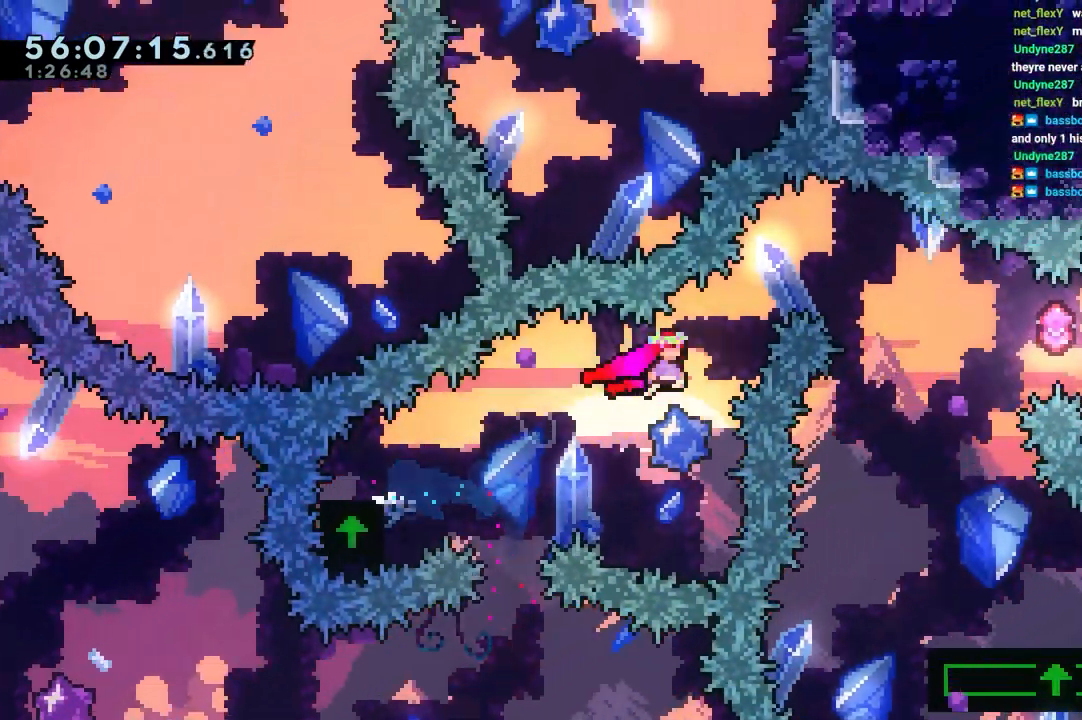
{"keys": ["right"], "events": [[83, "dash", "down"], [83, "up", "down"], [233, "up", "up"], [283, "dash", "up"], [367, "jump", "up"]]}
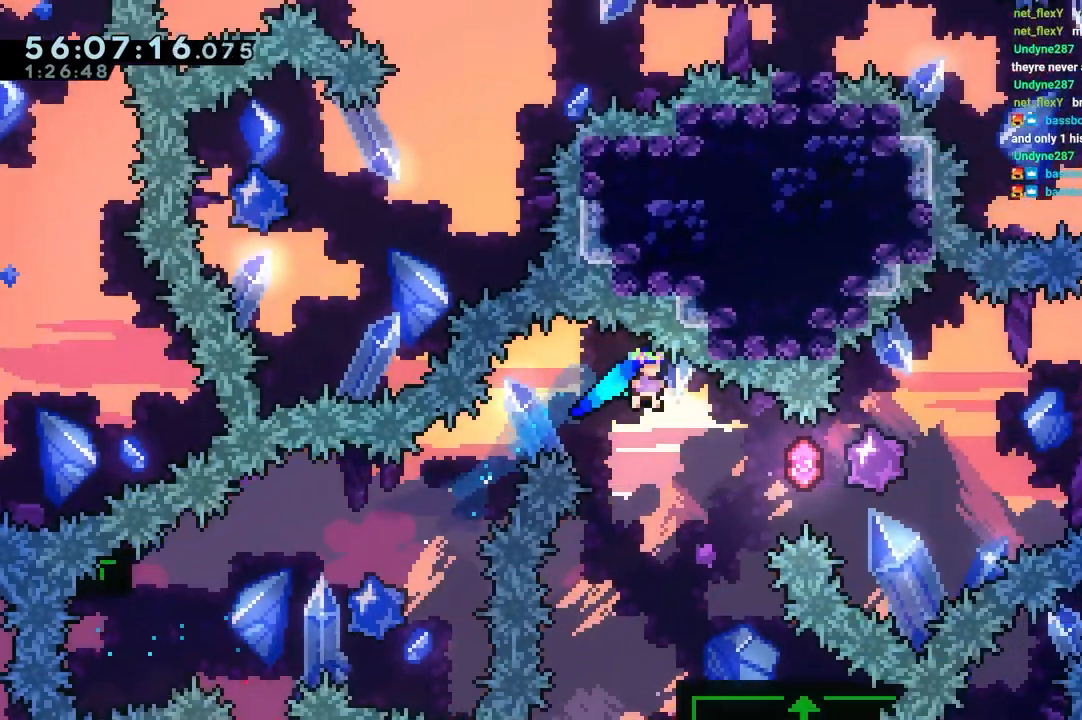
{"keys": ["dash", "down", "jump", "right"], "events": [[150, "right", "up"], [433, "dash", "down"], [433, "down", "down"], [433, "right", "down"], [483, "jump", "down"]]}
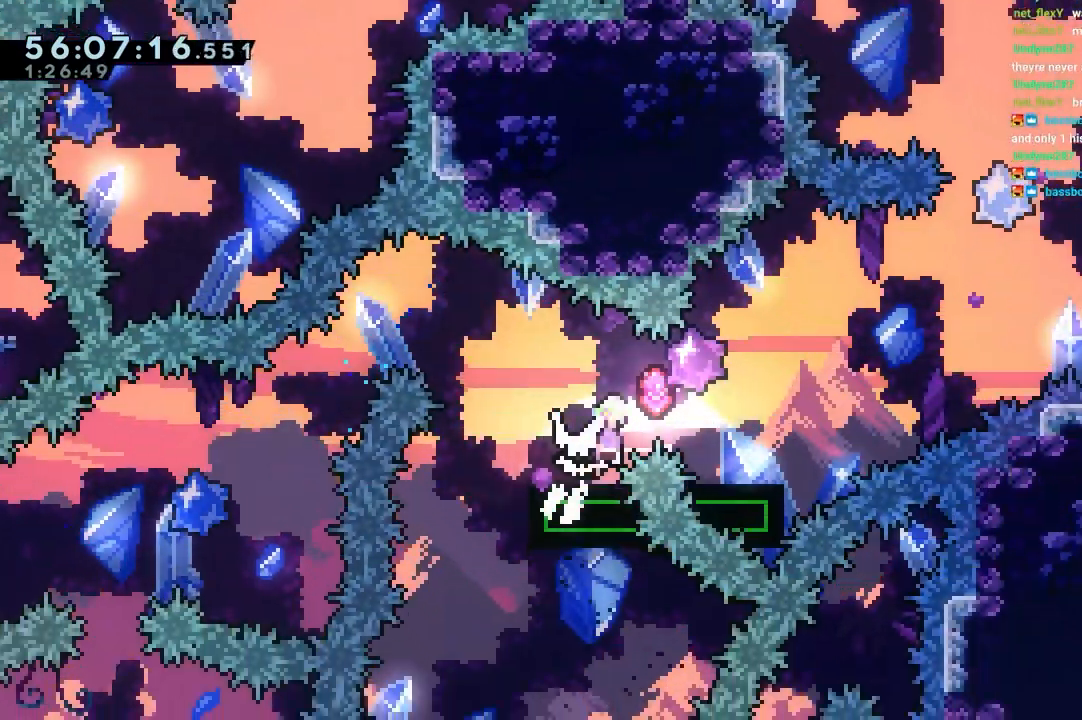
{"keys": ["jump"], "events": [[33, "dash", "up"], [67, "down", "up"], [67, "jump", "up"], [217, "jump", "down"], [450, "jump", "up"], [500, "jump", "down"], [500, "right", "up"]]}
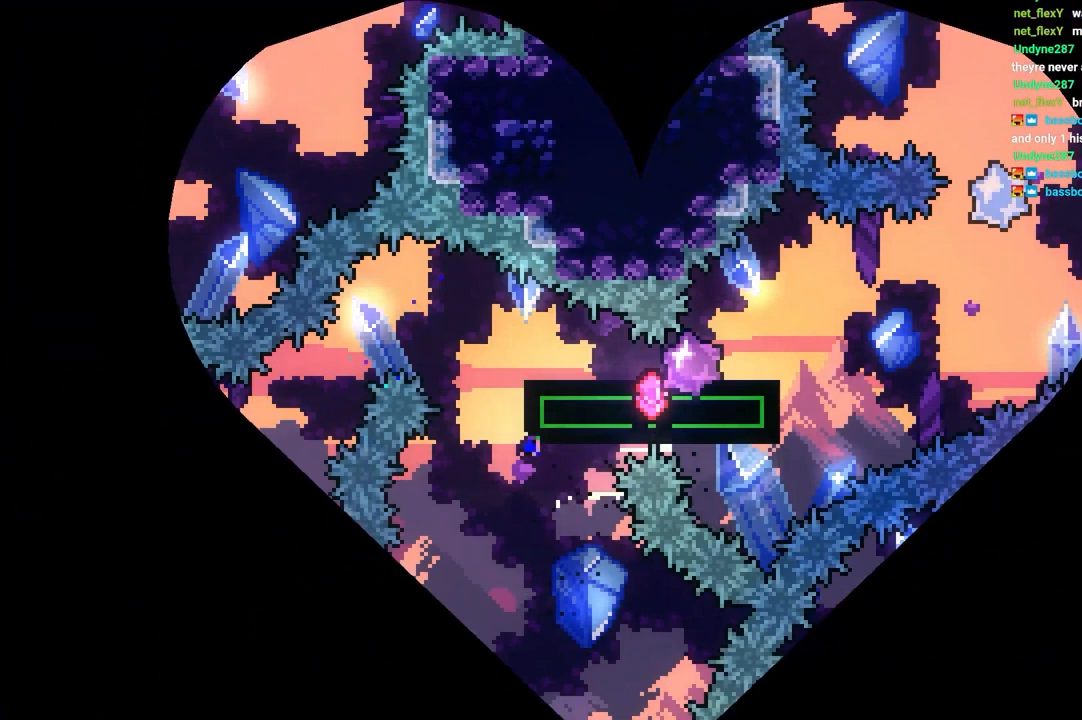
{"keys": [], "events": [[83, "jump", "up"], [133, "jump", "down"], [233, "jump", "up"], [283, "jump", "down"], [367, "jump", "up"], [417, "jump", "down"], [467, "jump", "up"]]}
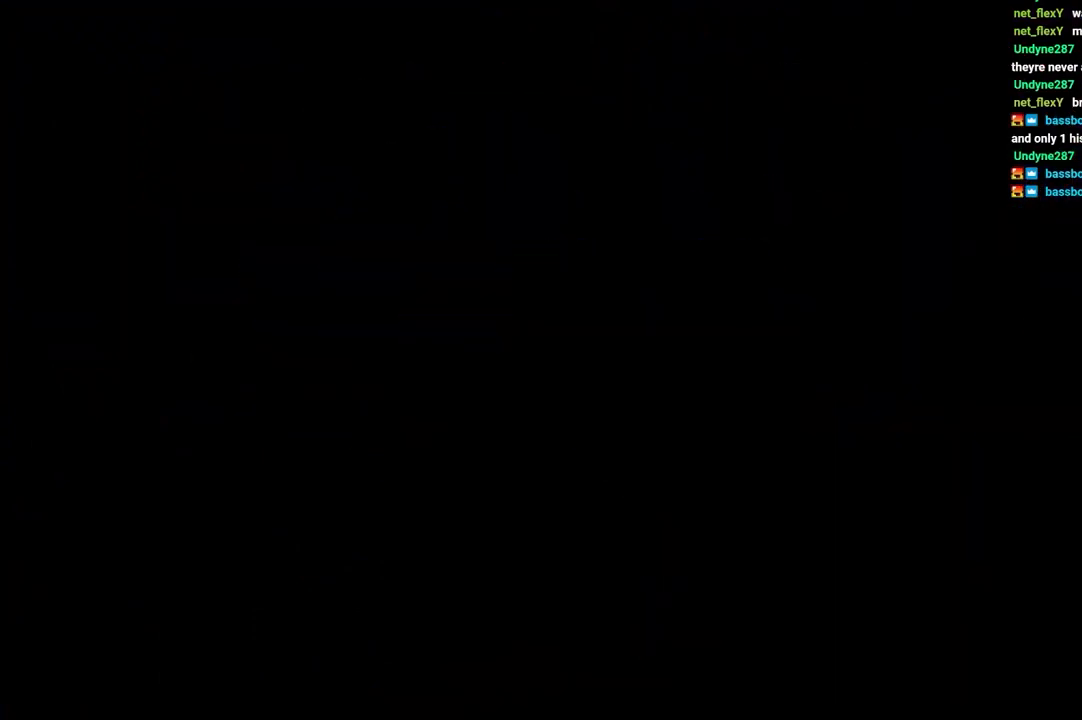
{"keys": ["dash", "down"], "events": [[50, "jump", "down"], [150, "jump", "up"], [483, "dash", "down"], [483, "down", "down"]]}
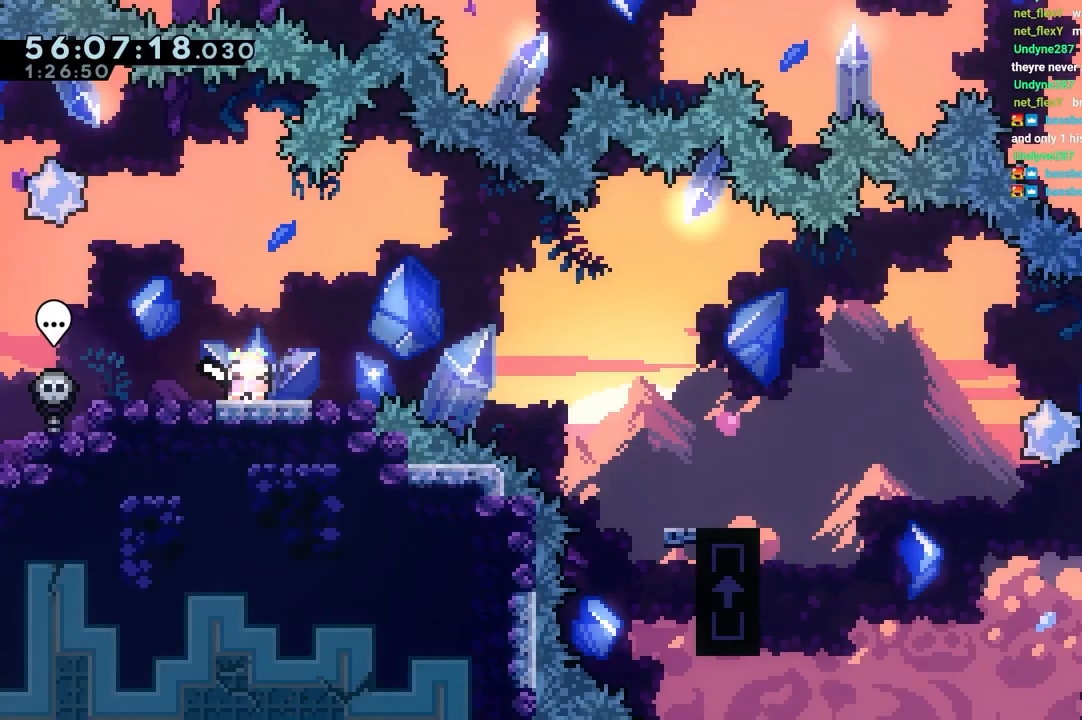
{"keys": ["right"], "events": [[33, "right", "down"], [167, "dash", "up"], [167, "jump", "down"], [267, "dash", "down"], [267, "jump", "up"], [400, "dash", "up"], [450, "down", "up"]]}
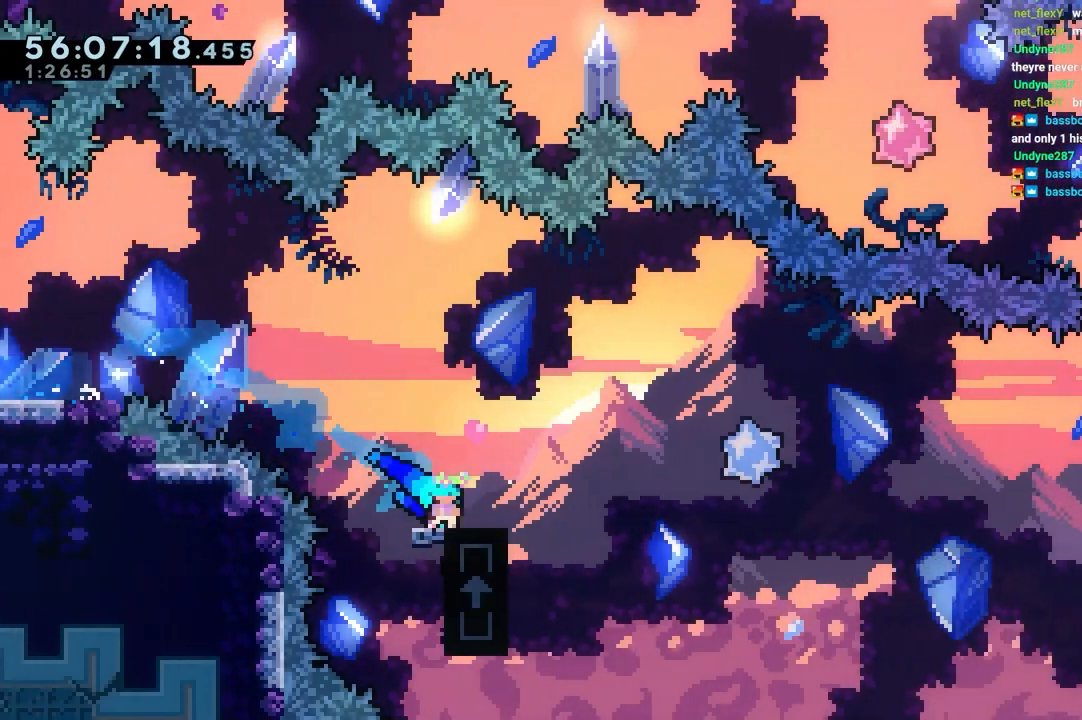
{"keys": ["dash", "jump", "right", "up"], "events": [[50, "jump", "down"], [467, "dash", "down"], [467, "up", "down"]]}